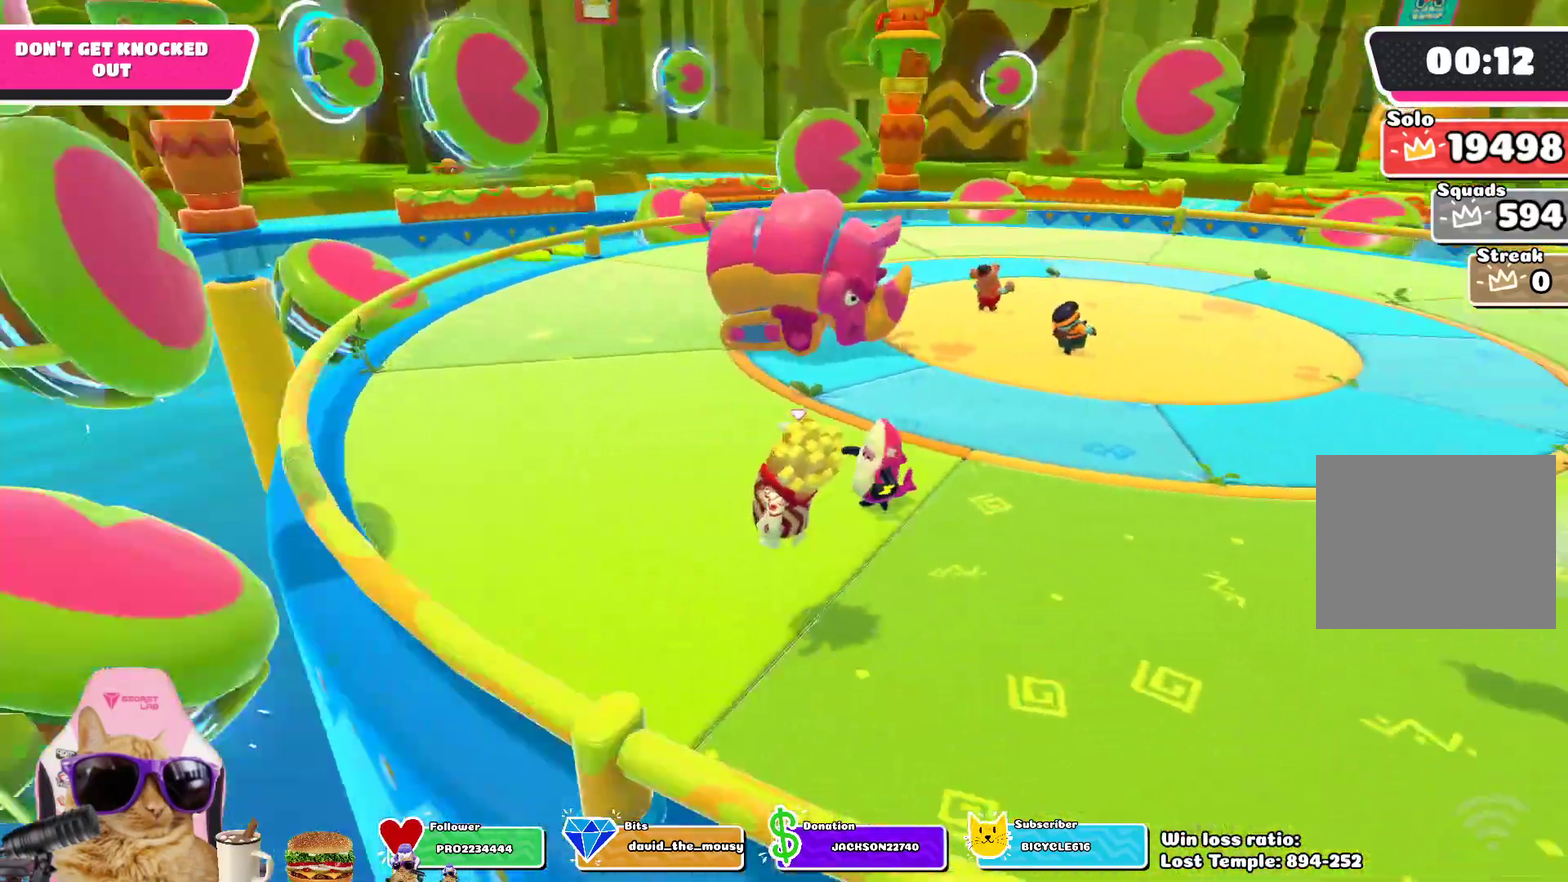
Gameplay with a controller (PlayStation layout); each line is a JSON object with the inputs held at the frame after it (dt_ms = milliseconds from this image to that frame). "events" lists button and stick changes between this image and that frame as [ms after this image, input, new state], when the widget could be followed in between.
{"dt_ms": 700, "buttons": [], "left_stick": "left", "right_stick": "right", "events": [[33, "left_stick", "left"], [267, "right_stick", "center"], [367, "CROSS", "down"], [467, "CROSS", "up"], [700, "right_stick", "right"]]}
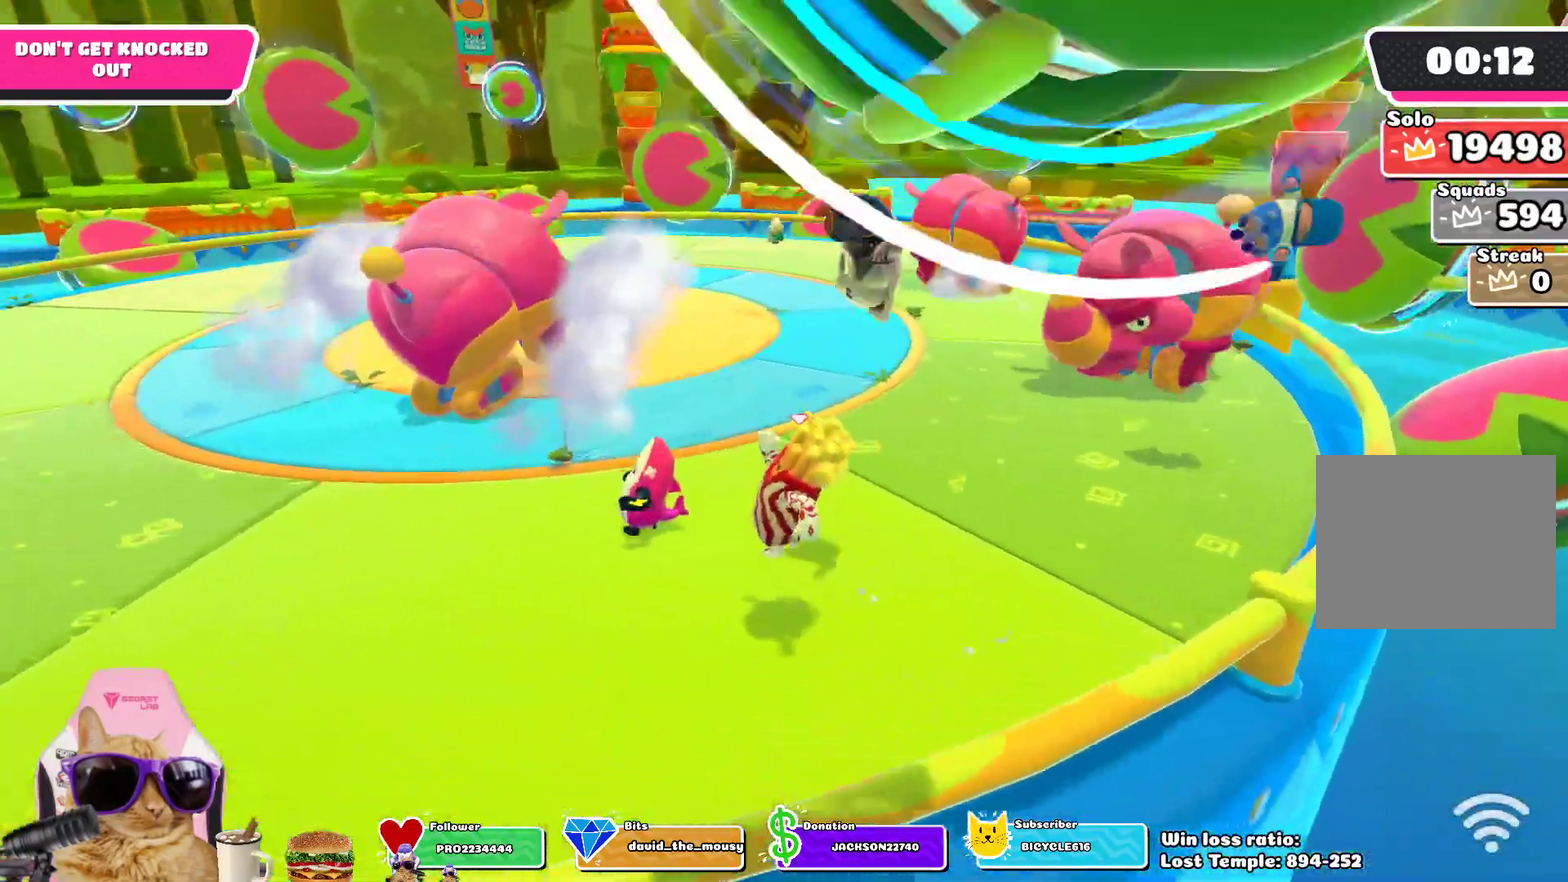
{"dt_ms": 500, "buttons": [], "left_stick": "up-right", "right_stick": "center", "events": [[17, "left_stick", "down-left"], [100, "right_stick", "center"], [167, "left_stick", "down"], [333, "left_stick", "down-right"], [383, "CROSS", "down"], [383, "left_stick", "right"], [500, "CROSS", "up"], [500, "left_stick", "up-right"]]}
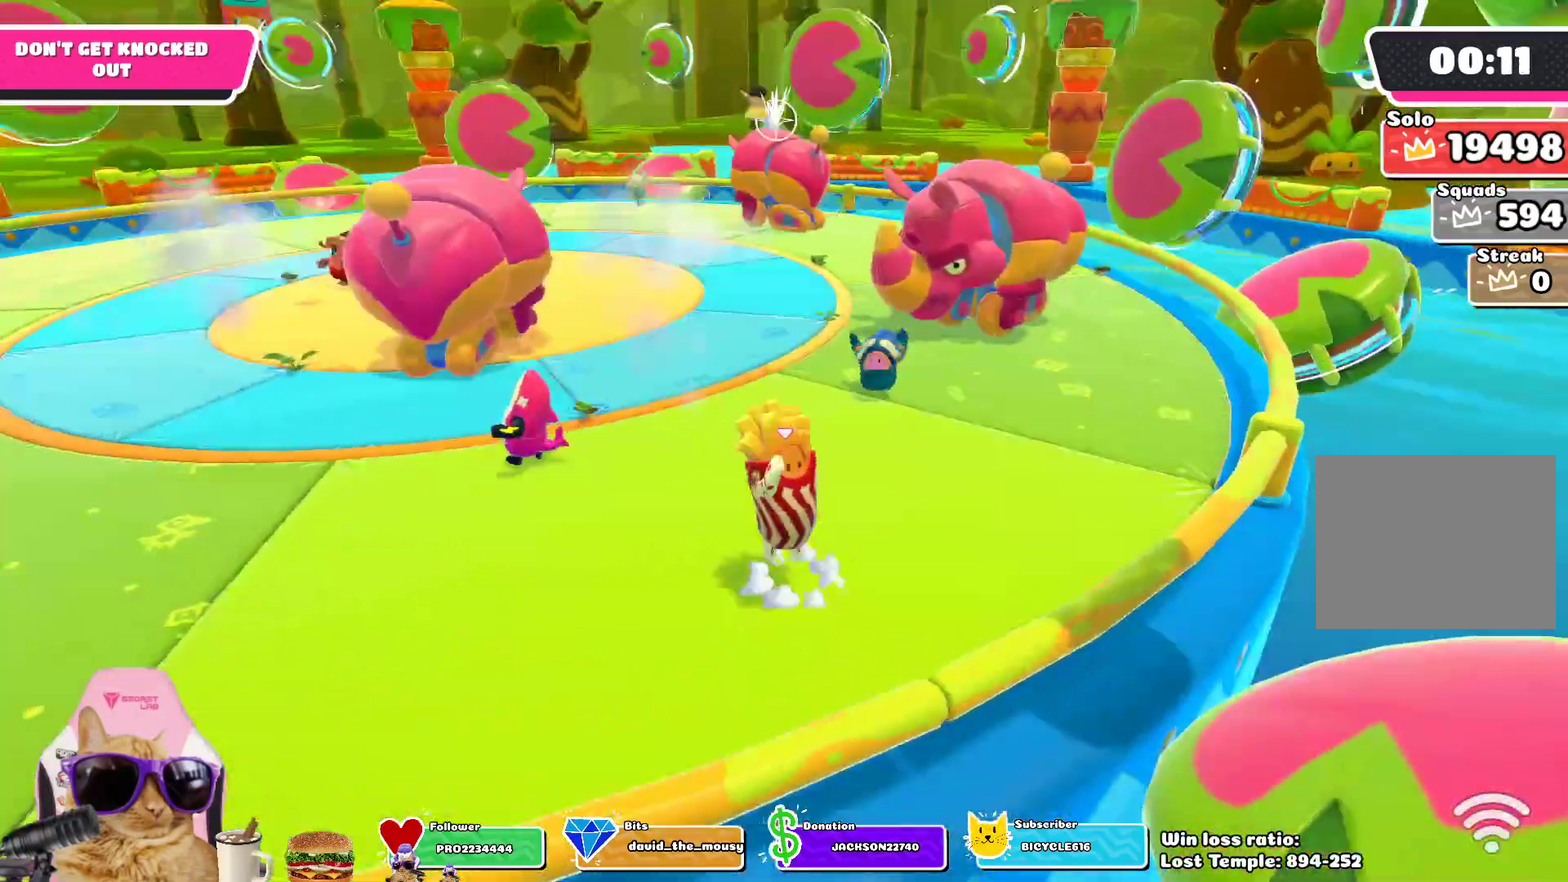
{"dt_ms": 300, "buttons": [], "left_stick": "right", "right_stick": "center", "events": [[217, "left_stick", "right"]]}
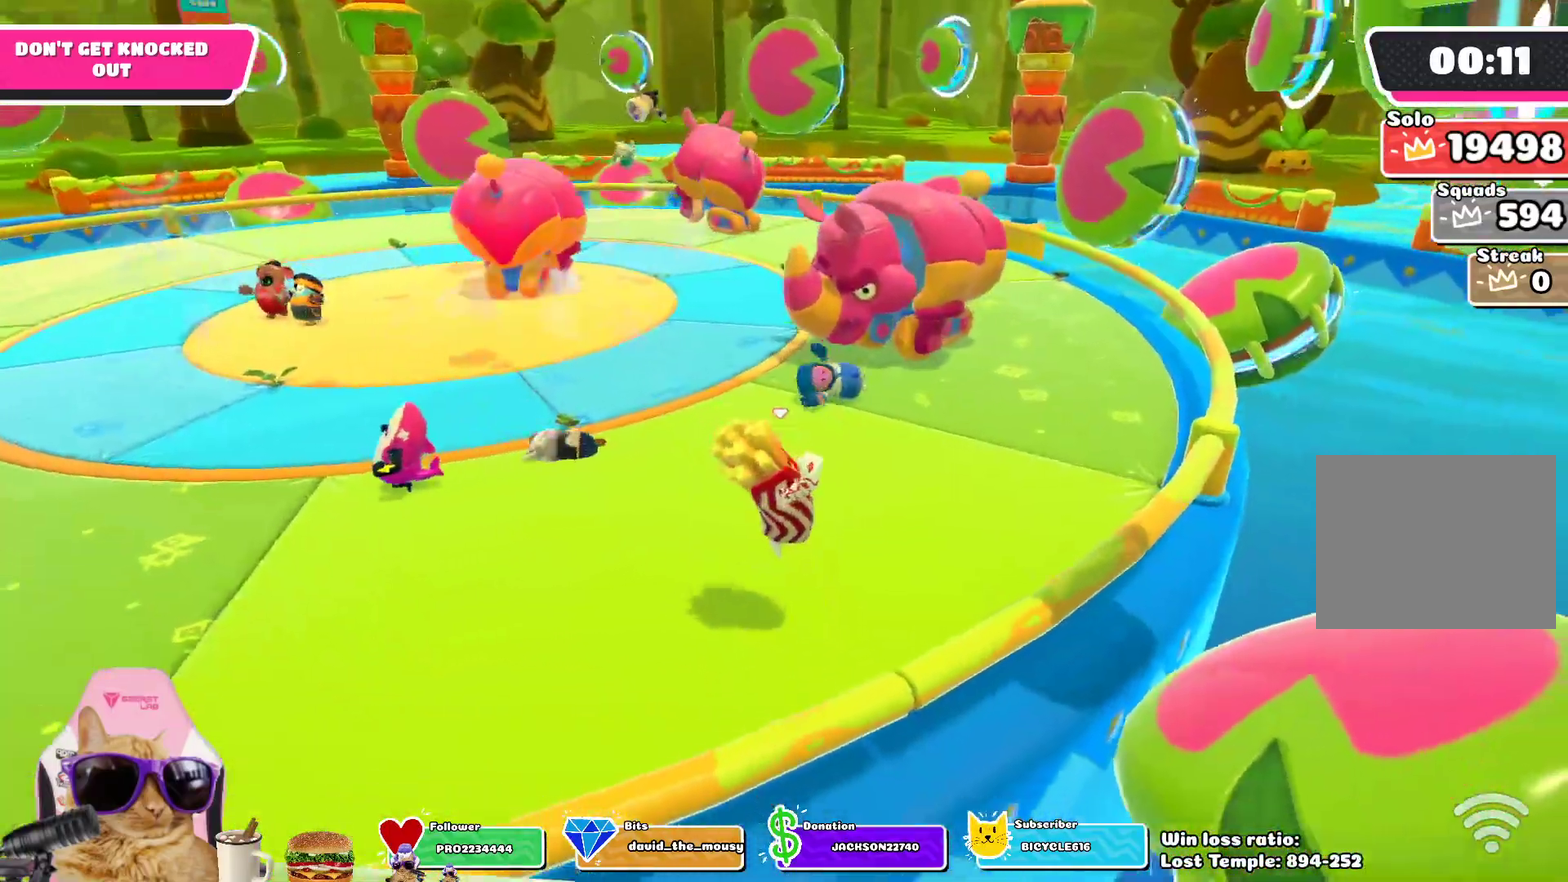
{"dt_ms": 700, "buttons": [], "left_stick": "up-right", "right_stick": "center", "events": [[267, "left_stick", "up-right"], [283, "CROSS", "down"], [400, "CROSS", "up"]]}
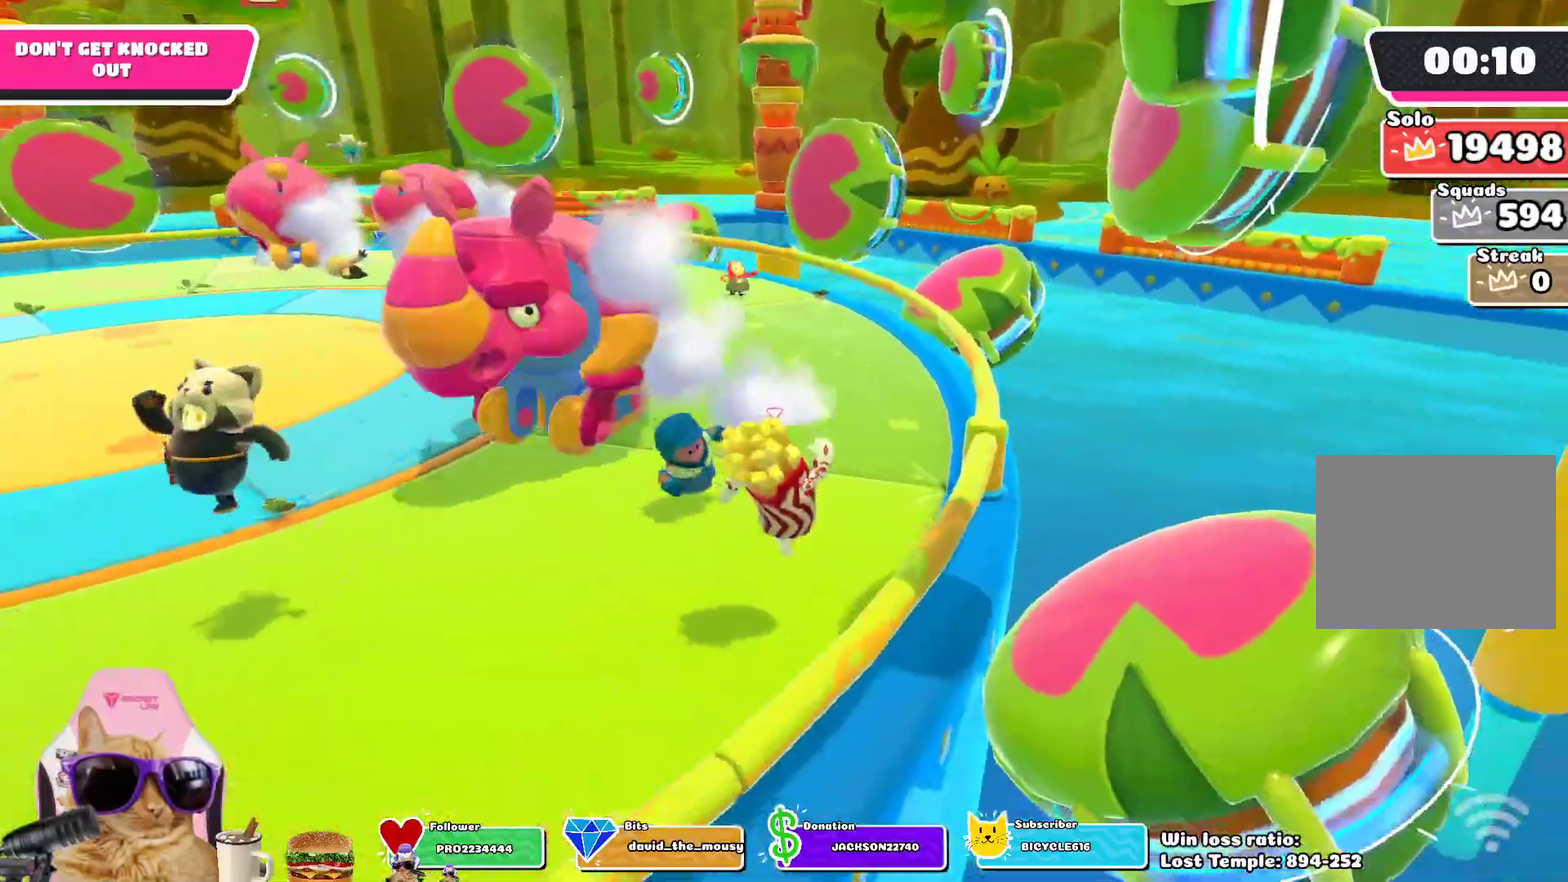
{"dt_ms": 700, "buttons": [], "left_stick": "left", "right_stick": "left", "events": [[183, "left_stick", "up"], [350, "CROSS", "down"], [483, "CROSS", "up"], [617, "right_stick", "left"], [700, "left_stick", "left"]]}
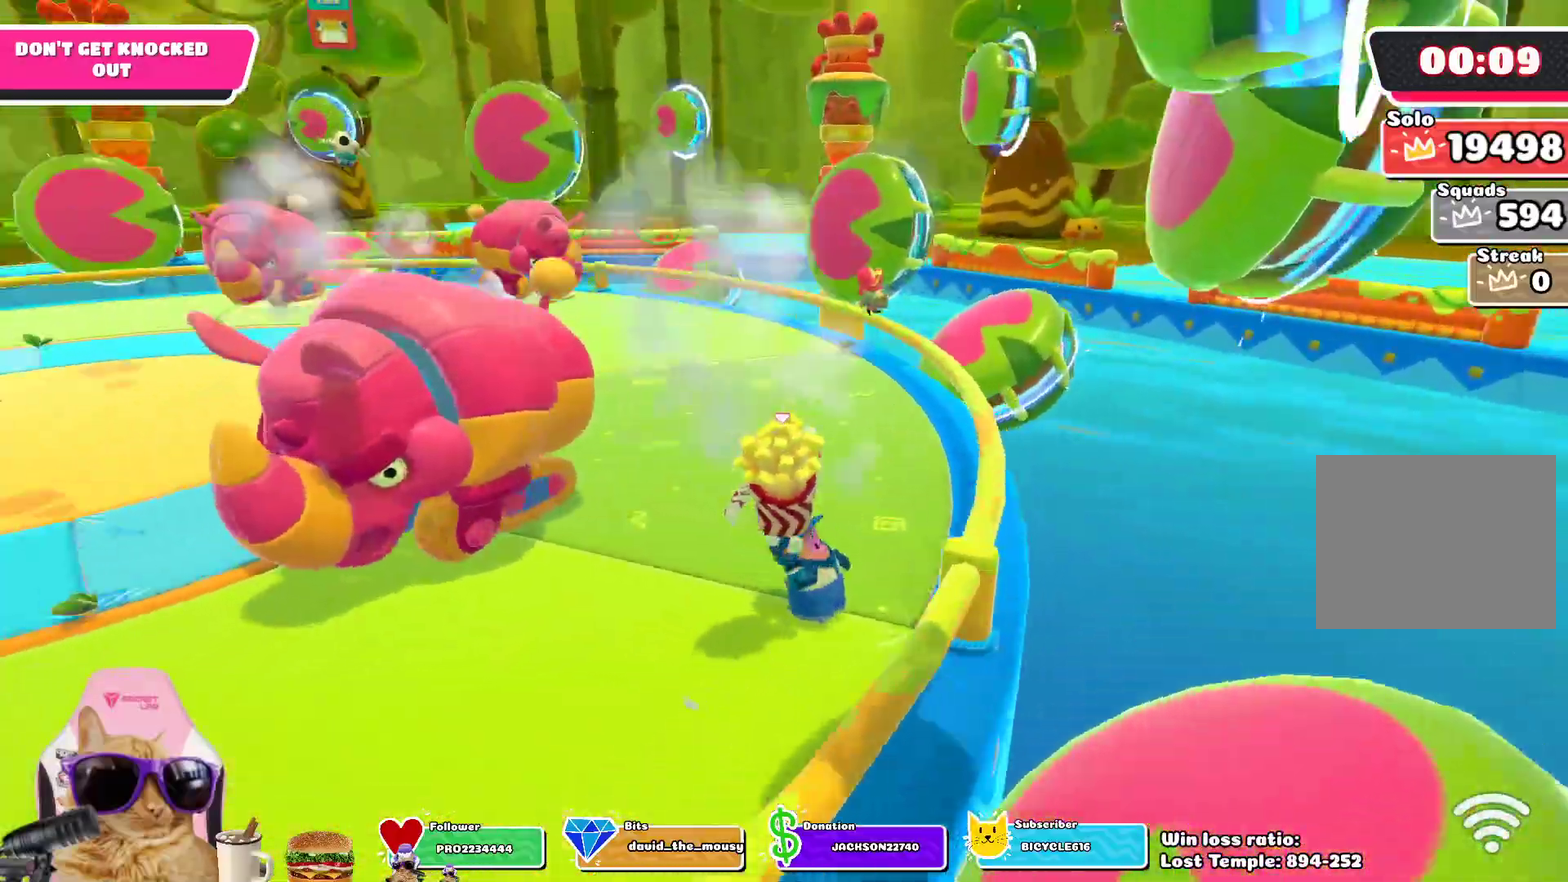
{"dt_ms": 300, "buttons": [], "left_stick": "left", "right_stick": "center", "events": [[133, "right_stick", "center"]]}
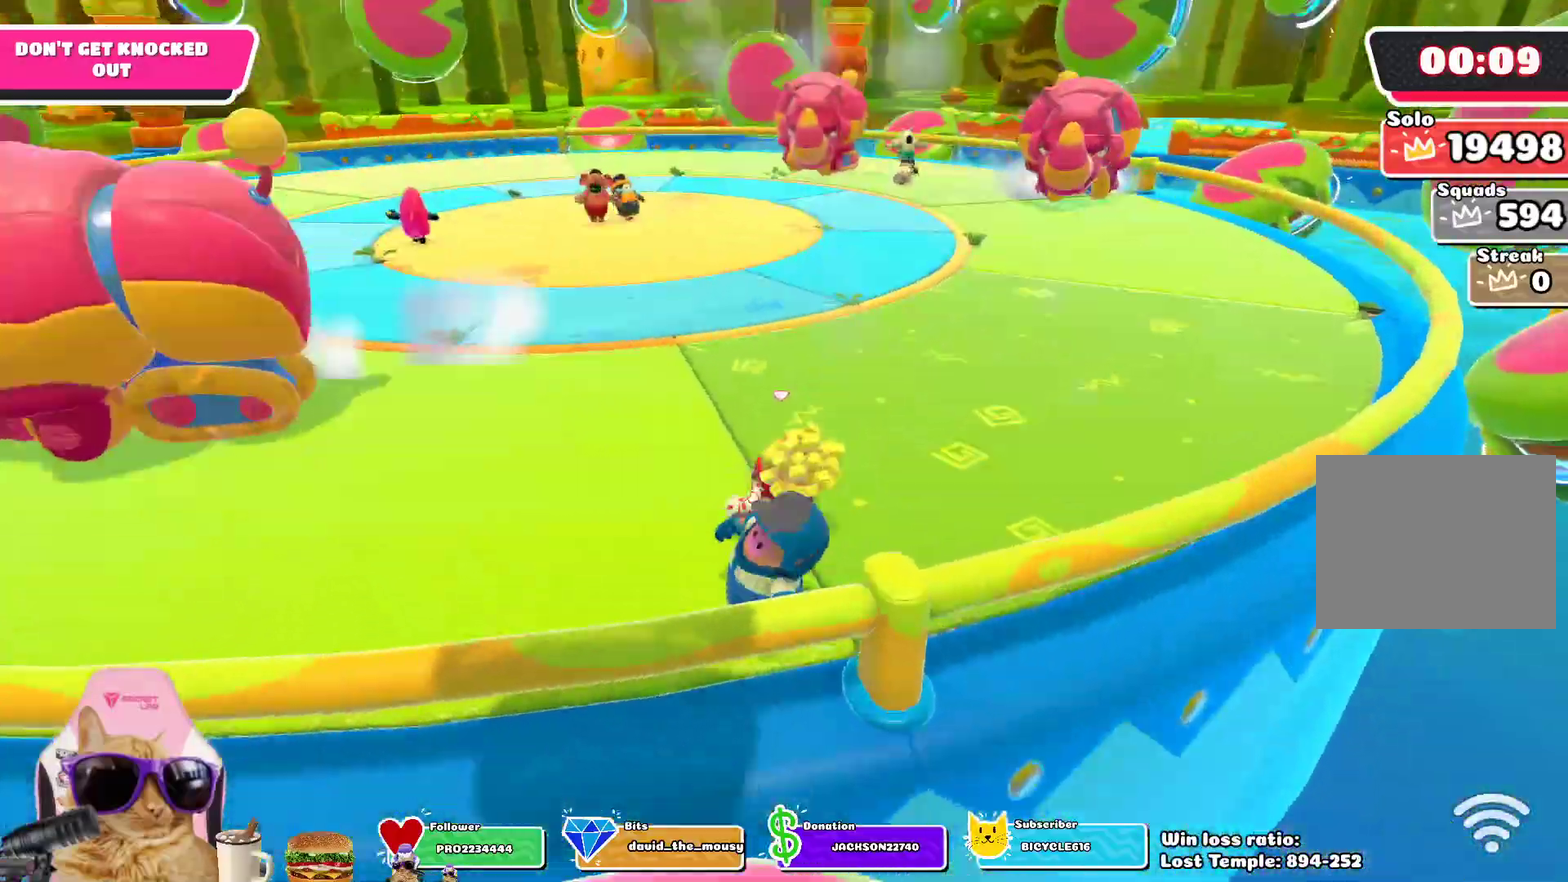
{"dt_ms": 500, "buttons": [], "left_stick": "down-left", "right_stick": "center", "events": [[167, "CROSS", "down"], [283, "CROSS", "up"], [400, "left_stick", "up-left"], [483, "left_stick", "down-left"]]}
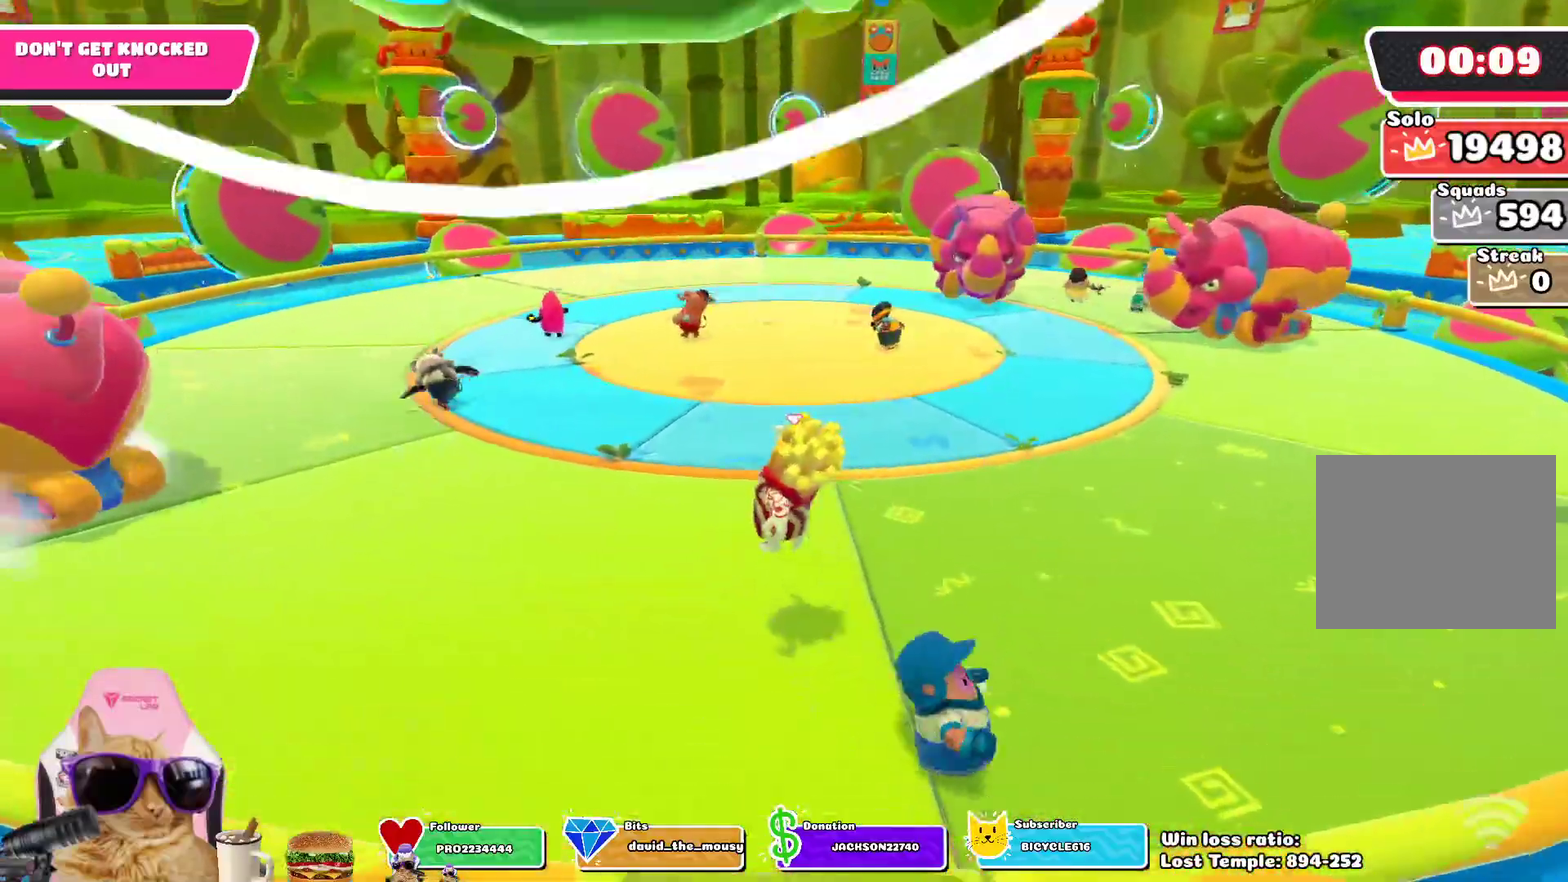
{"dt_ms": 700, "buttons": [], "left_stick": "up-left", "right_stick": "right", "events": [[267, "left_stick", "down"], [383, "CROSS", "down"], [417, "left_stick", "down-left"], [483, "left_stick", "left"], [500, "CROSS", "up"], [667, "right_stick", "right"], [683, "left_stick", "up-left"]]}
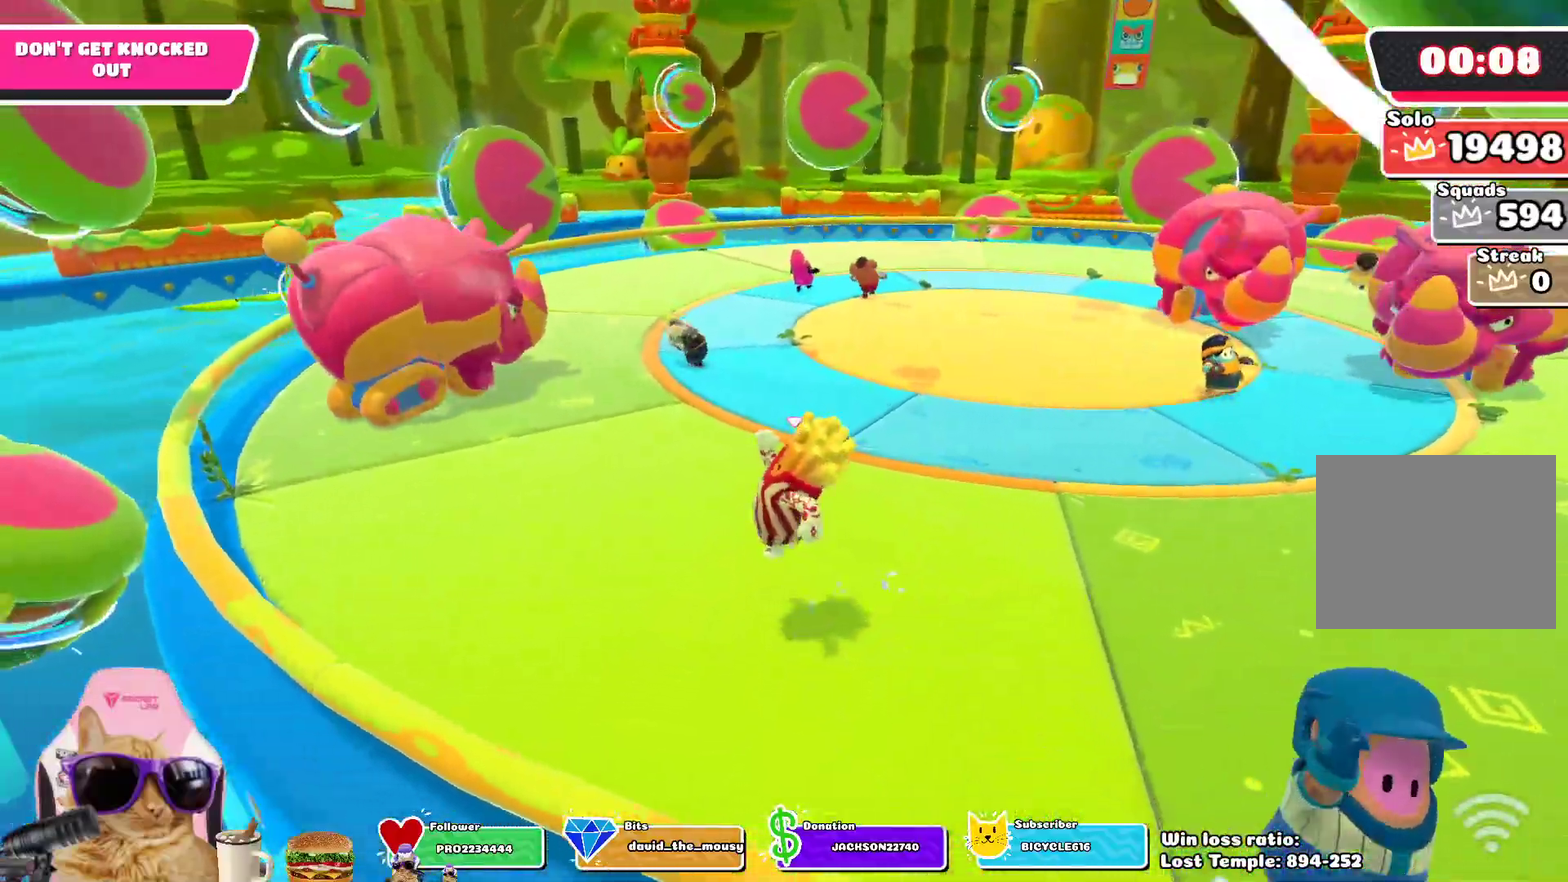
{"dt_ms": 300, "buttons": [], "left_stick": "left", "right_stick": "center", "events": [[33, "left_stick", "up"], [83, "right_stick", "center"], [167, "left_stick", "up-left"], [283, "left_stick", "left"]]}
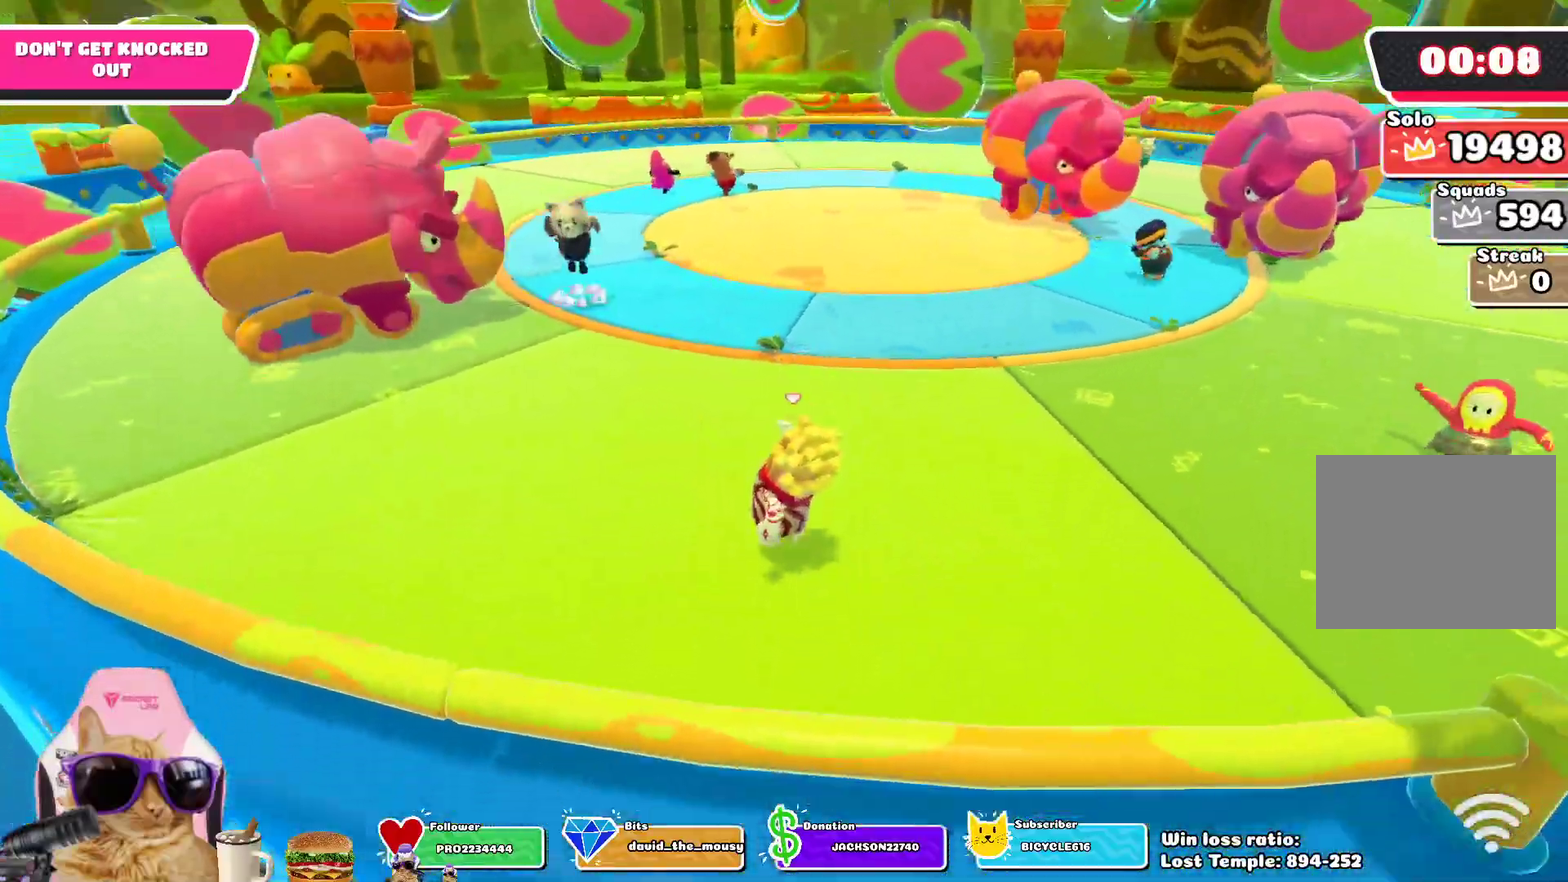
{"dt_ms": 400, "buttons": [], "left_stick": "left", "right_stick": "center", "events": [[117, "CROSS", "down"], [217, "CROSS", "up"]]}
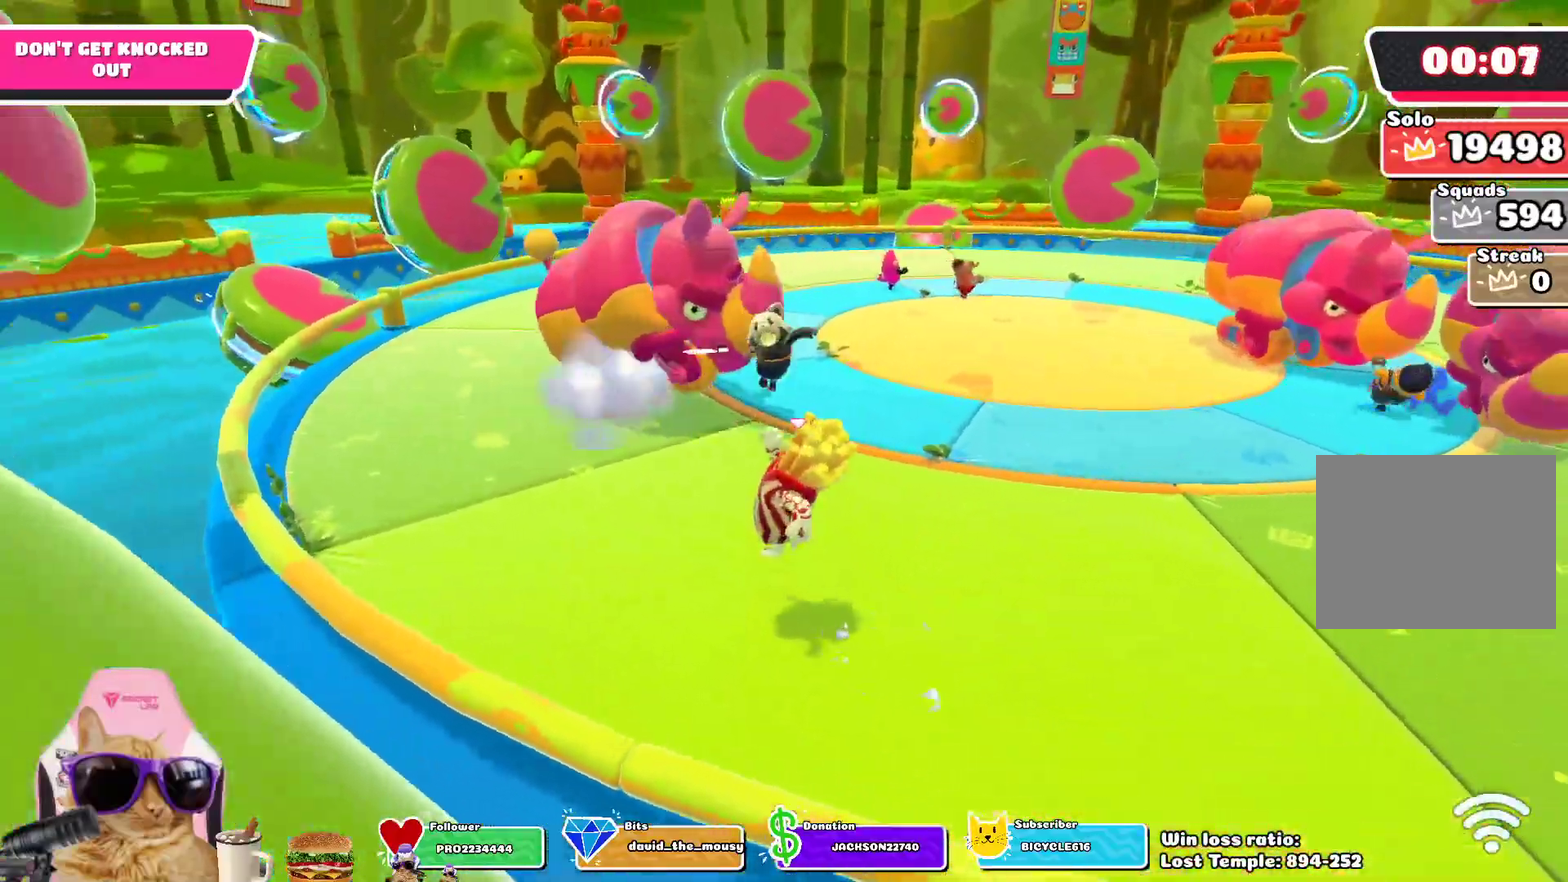
{"dt_ms": 600, "buttons": [], "left_stick": "left", "right_stick": "center", "events": [[67, "right_stick", "right"], [183, "right_stick", "center"]]}
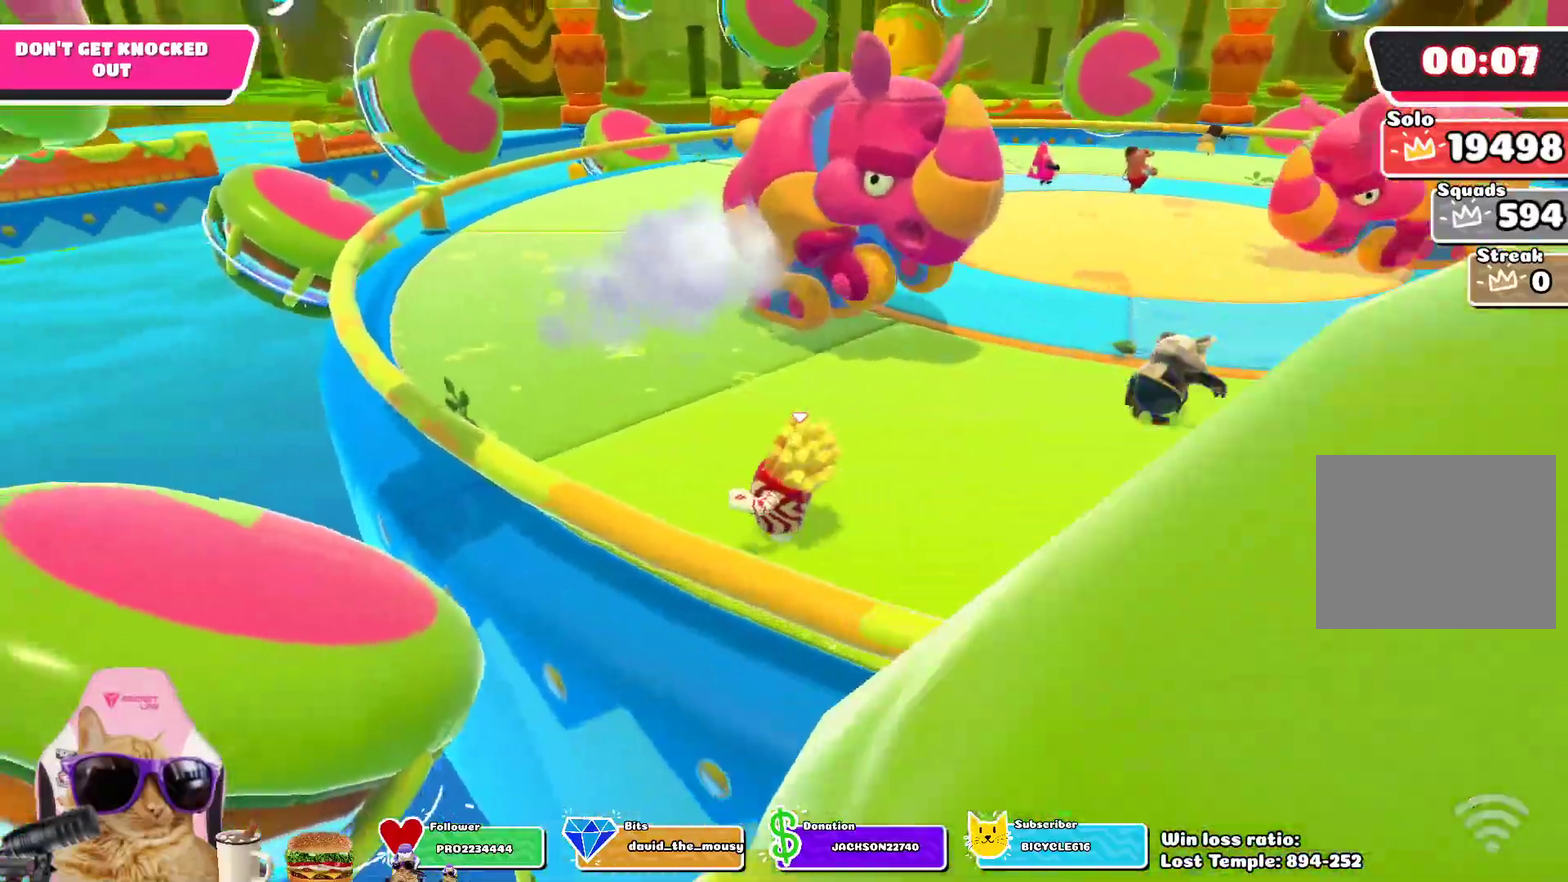
{"dt_ms": 400, "buttons": ["CROSS"], "left_stick": "up-left", "right_stick": "center", "events": [[17, "left_stick", "up-left"], [83, "right_stick", "right"], [250, "right_stick", "center"], [367, "CROSS", "down"]]}
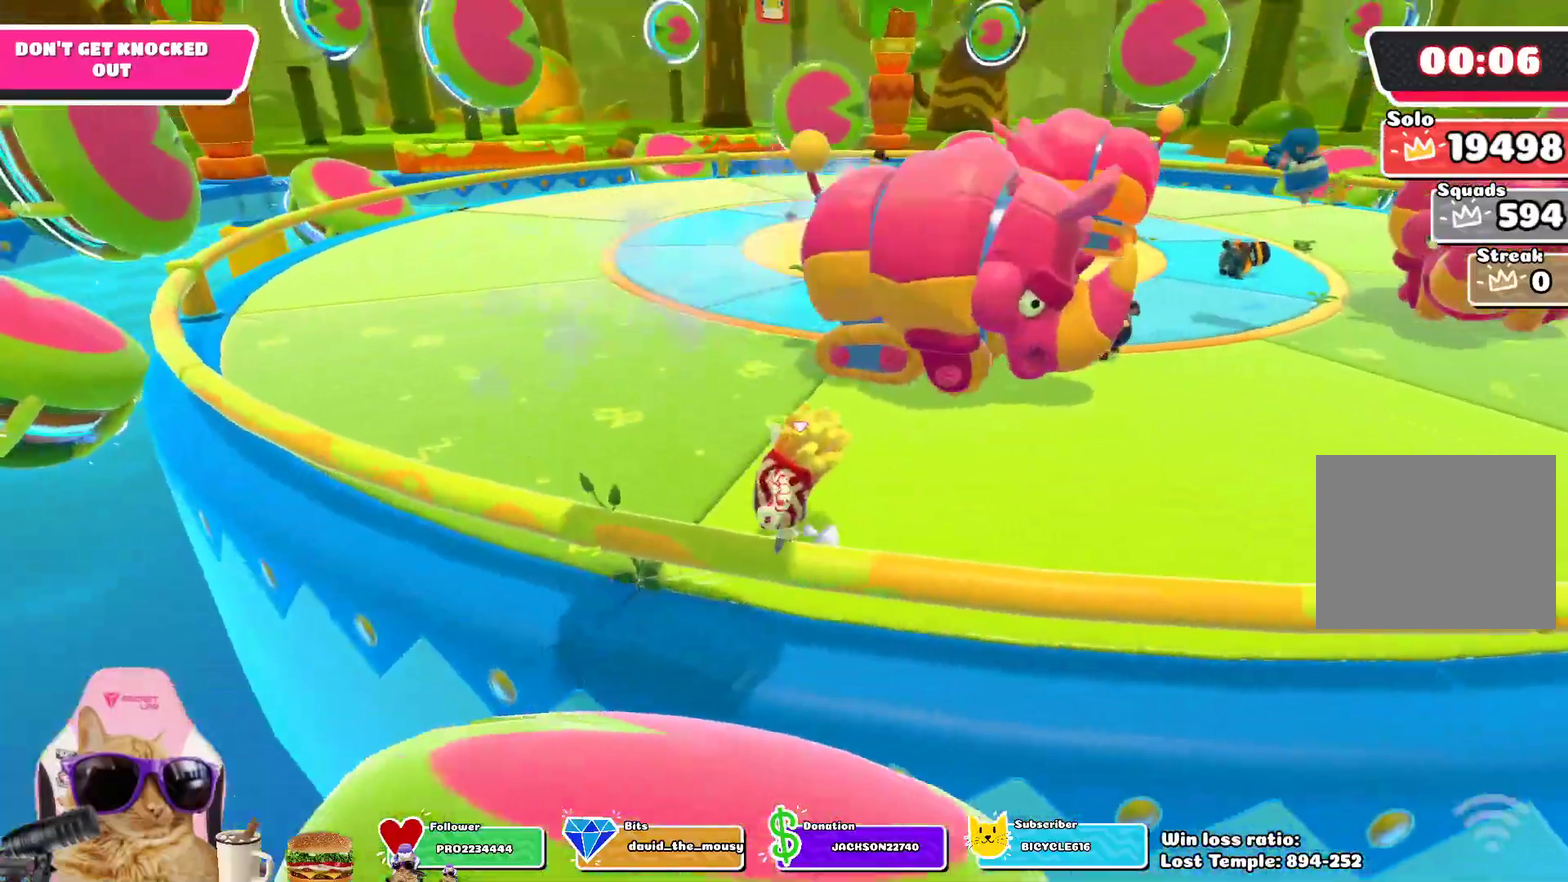
{"dt_ms": 700, "buttons": ["CROSS"], "left_stick": "right", "right_stick": "center", "events": [[83, "CROSS", "up"], [233, "right_stick", "right"], [317, "left_stick", "left"], [433, "right_stick", "center"], [583, "left_stick", "up-left"], [633, "CROSS", "down"], [700, "left_stick", "right"]]}
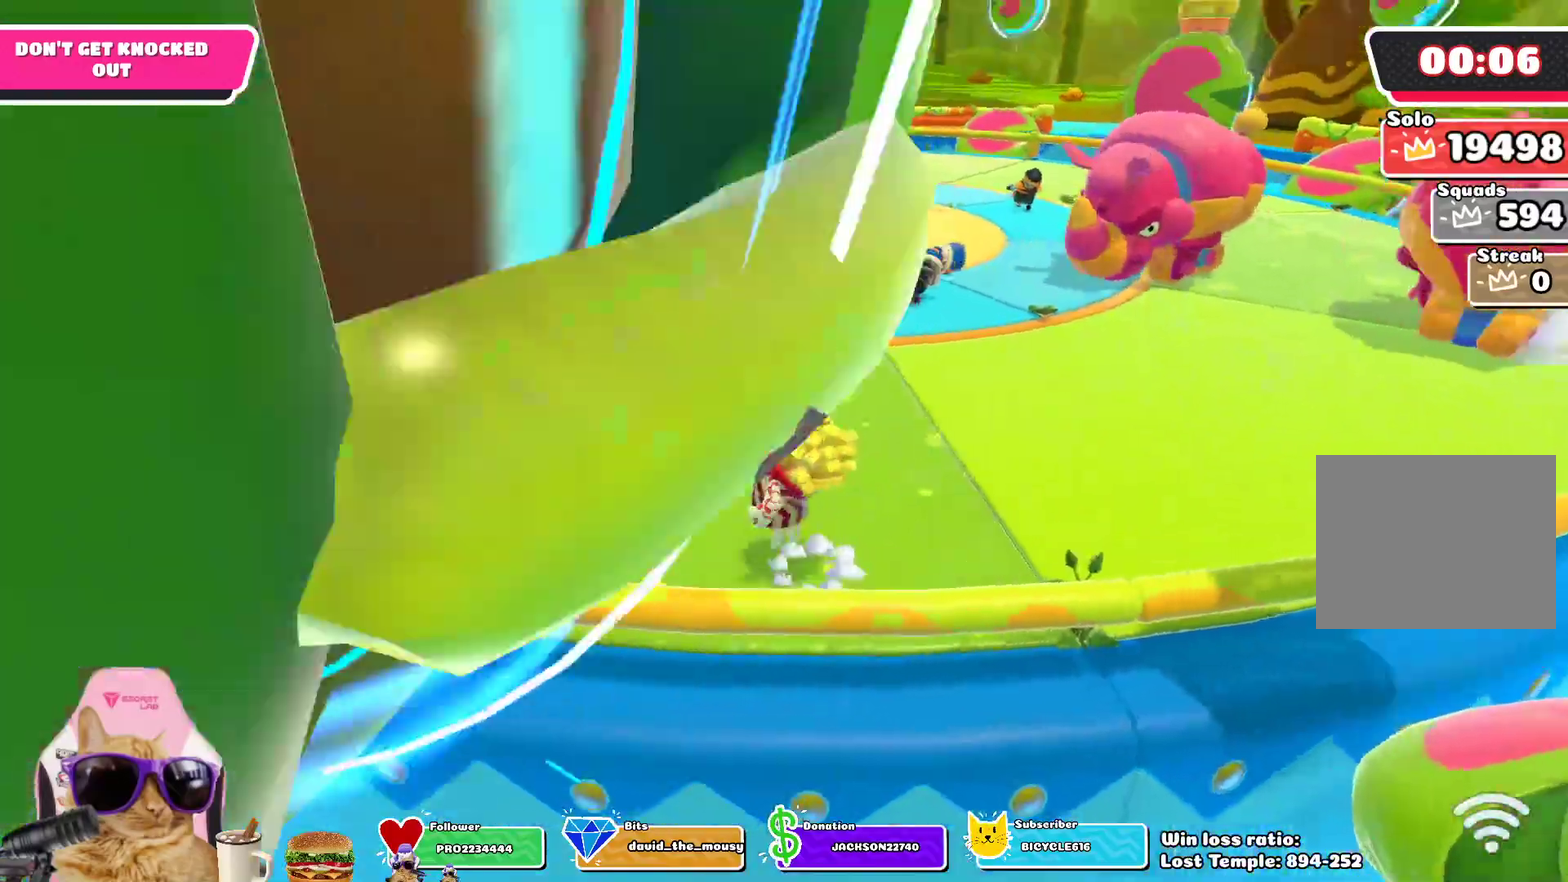
{"dt_ms": 400, "buttons": [], "left_stick": "right", "right_stick": "right"}
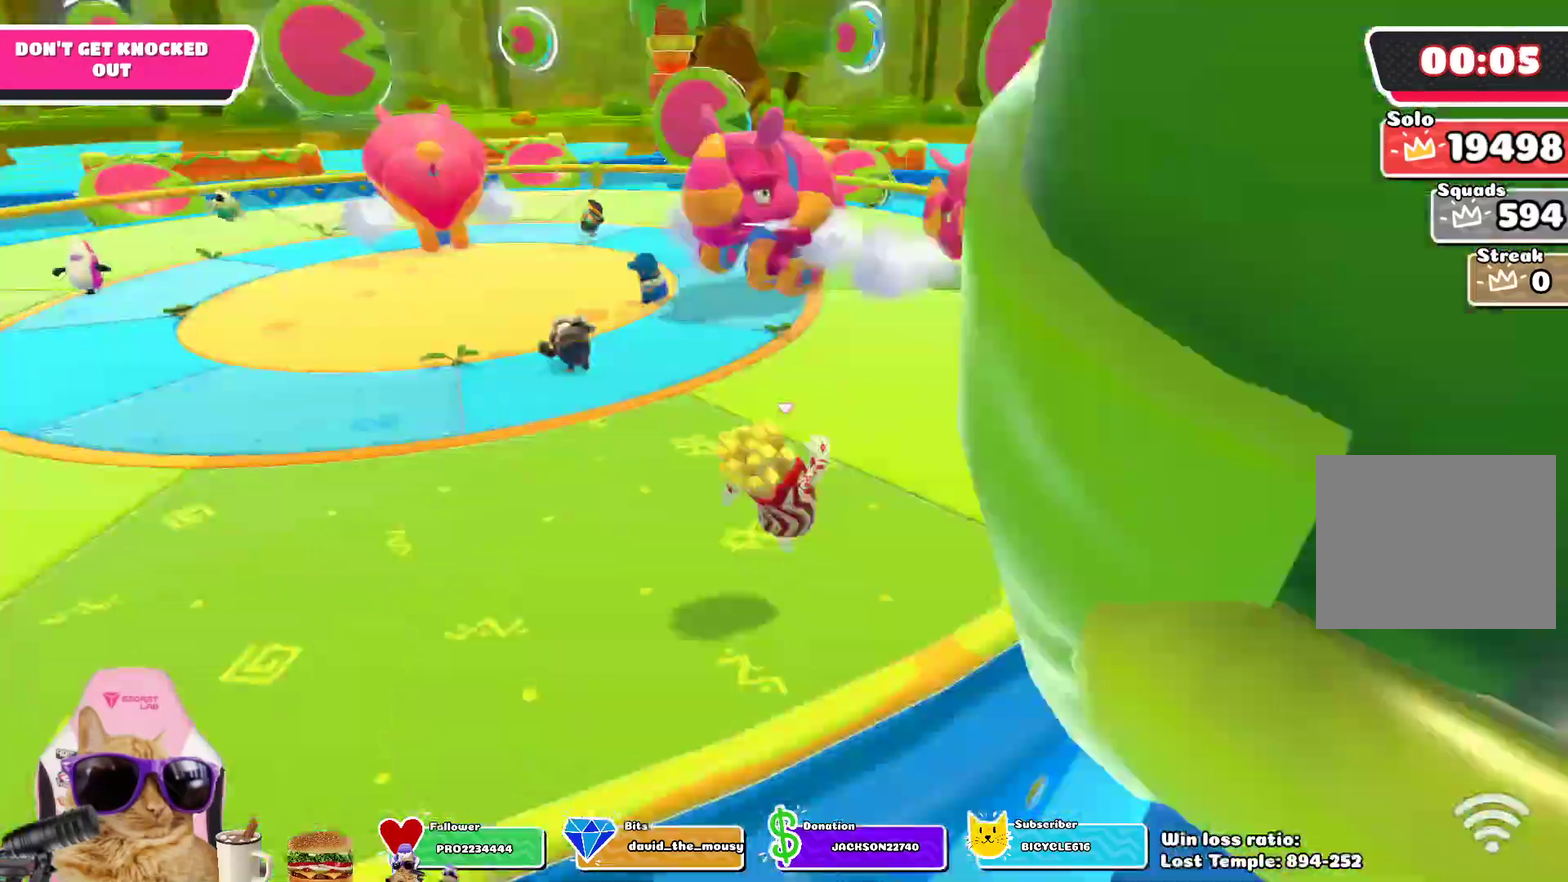
{"dt_ms": 300, "buttons": ["CROSS"], "left_stick": "up-right", "right_stick": "center"}
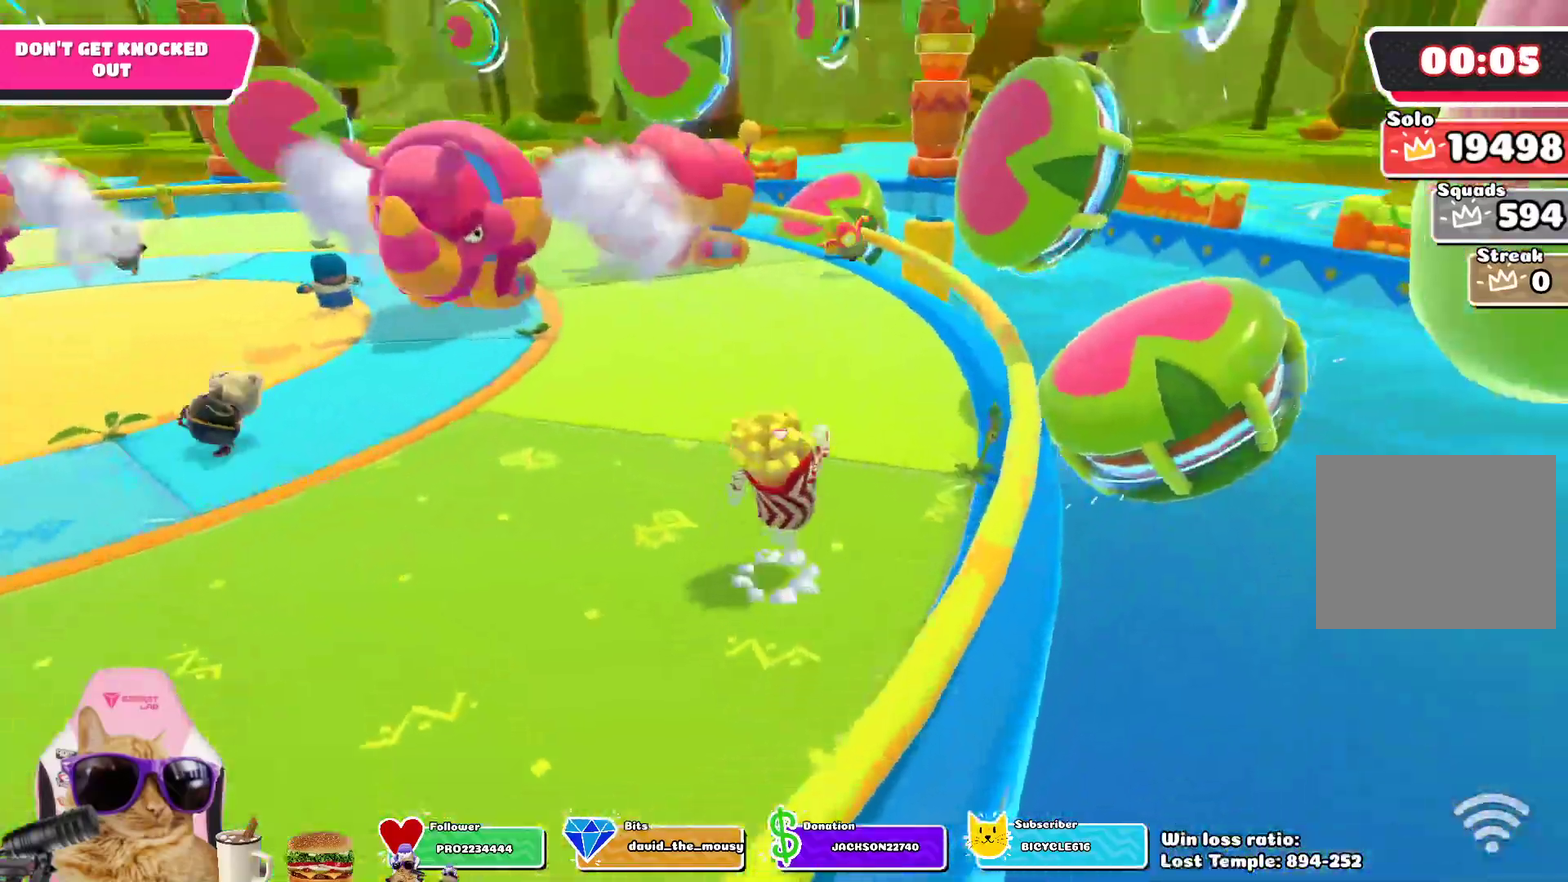
{"dt_ms": 700, "buttons": ["CROSS"], "left_stick": "down-left", "right_stick": "center", "events": [[33, "left_stick", "up"], [67, "CROSS", "up"], [100, "left_stick", "up-left"], [183, "left_stick", "left"], [267, "right_stick", "left"], [350, "right_stick", "center"], [367, "left_stick", "down-left"], [617, "CROSS", "down"]]}
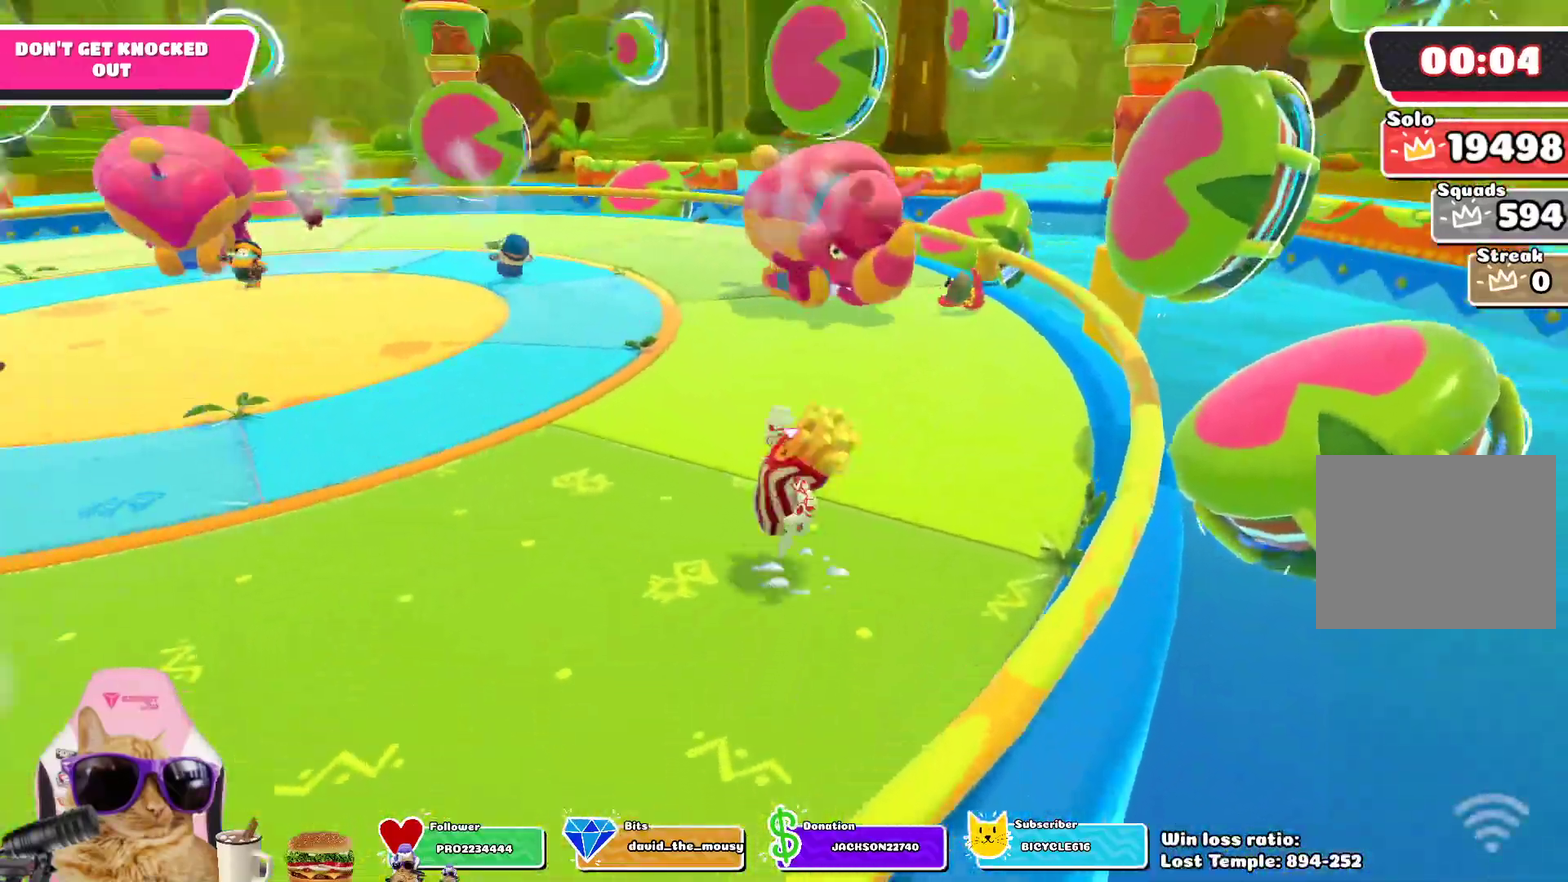
{"dt_ms": 700, "buttons": [], "left_stick": "down-right", "right_stick": "center", "events": [[33, "CROSS", "up"], [100, "left_stick", "left"], [117, "right_stick", "left"], [250, "right_stick", "center"], [383, "left_stick", "up-left"], [500, "CROSS", "down"], [567, "left_stick", "center"], [600, "CROSS", "up"], [633, "left_stick", "down-right"]]}
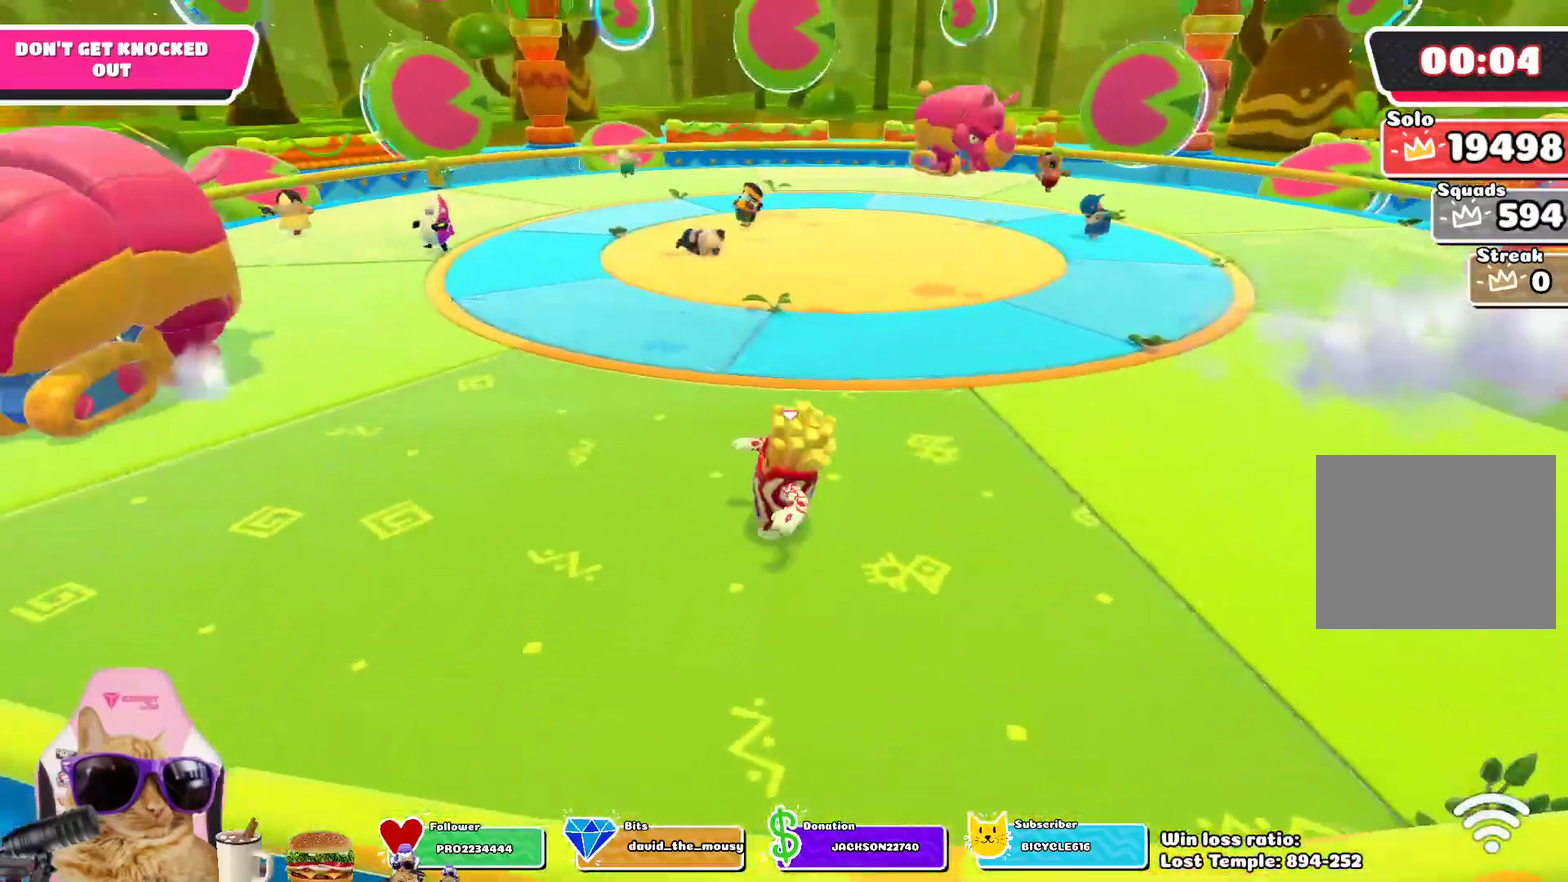
{"dt_ms": 300, "buttons": [], "left_stick": "up", "right_stick": "center", "events": [[33, "right_stick", "right"], [250, "right_stick", "center"], [300, "left_stick", "up"]]}
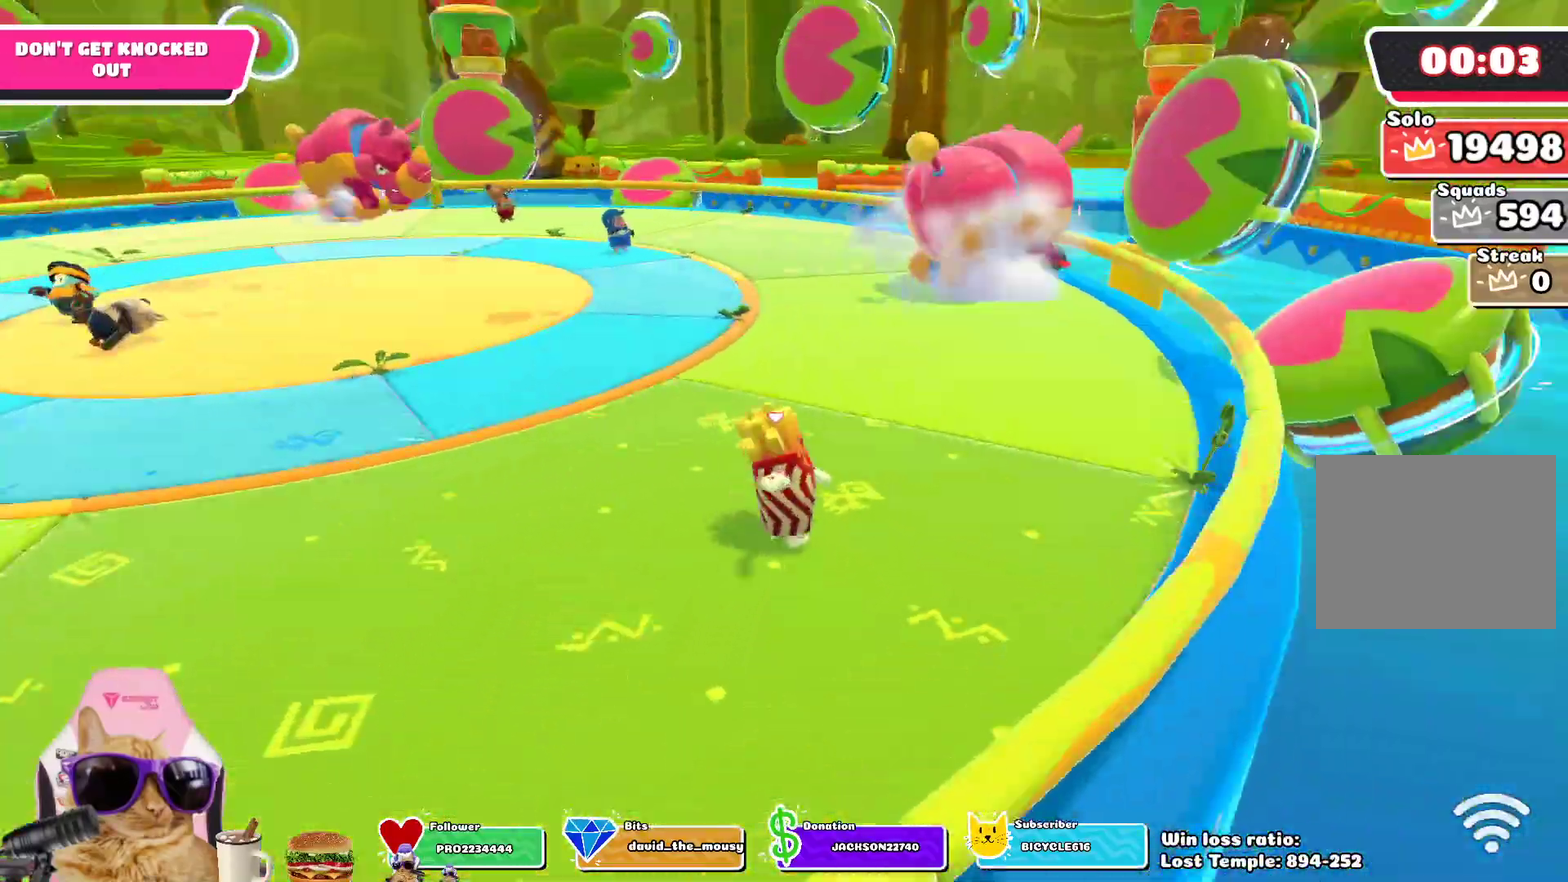
{"dt_ms": 400, "buttons": [], "left_stick": "down", "right_stick": "center", "events": [[17, "CROSS", "down"], [67, "left_stick", "up-left"], [117, "CROSS", "up"], [183, "left_stick", "down-left"], [233, "left_stick", "down"], [233, "right_stick", "left"], [400, "right_stick", "center"]]}
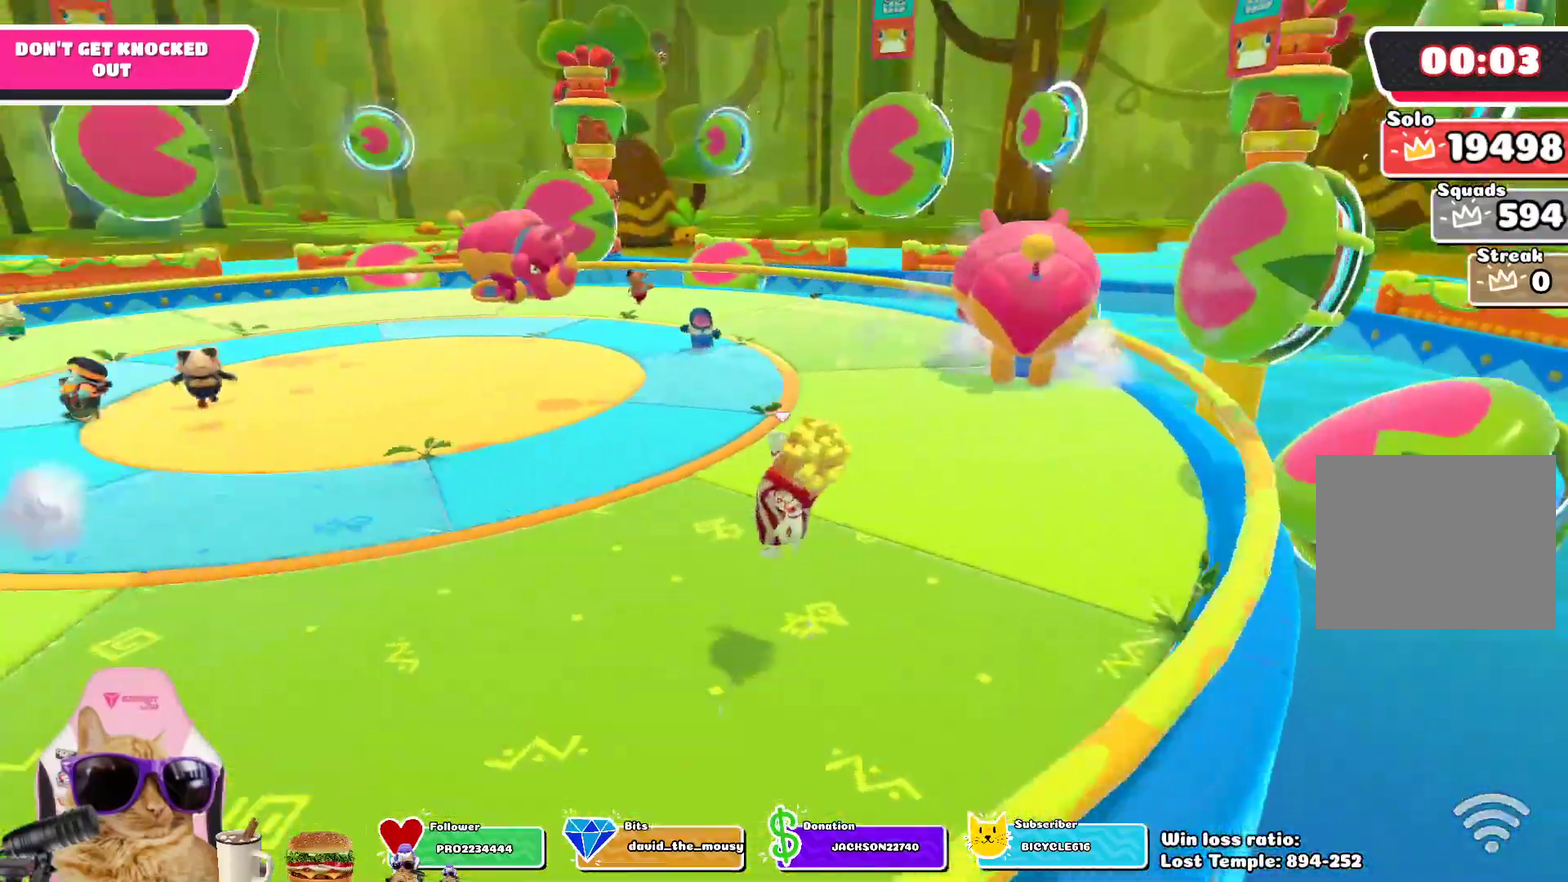
{"dt_ms": 700, "buttons": [], "left_stick": "left", "right_stick": "center", "events": [[150, "left_stick", "down-left"], [300, "CROSS", "down"], [317, "left_stick", "left"], [417, "left_stick", "down-left"], [433, "CROSS", "up"], [567, "right_stick", "right"], [633, "left_stick", "left"], [700, "right_stick", "center"]]}
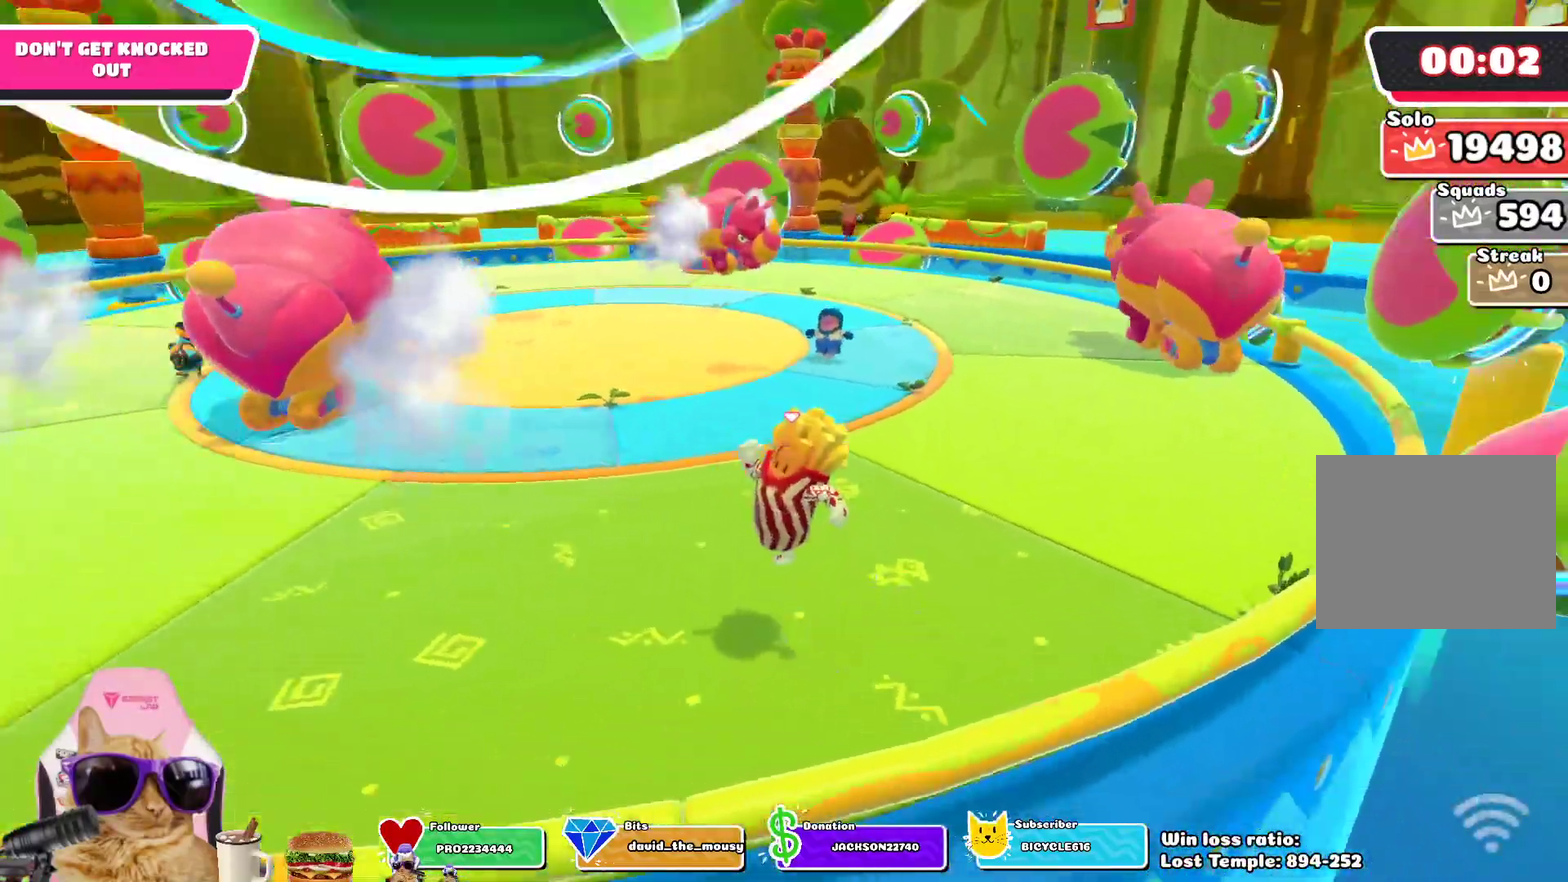
{"dt_ms": 400, "buttons": ["CROSS"], "left_stick": "down-right", "right_stick": "center", "events": [[117, "left_stick", "up-left"], [200, "left_stick", "up-right"], [250, "left_stick", "right"], [317, "CROSS", "down"], [367, "left_stick", "down-right"]]}
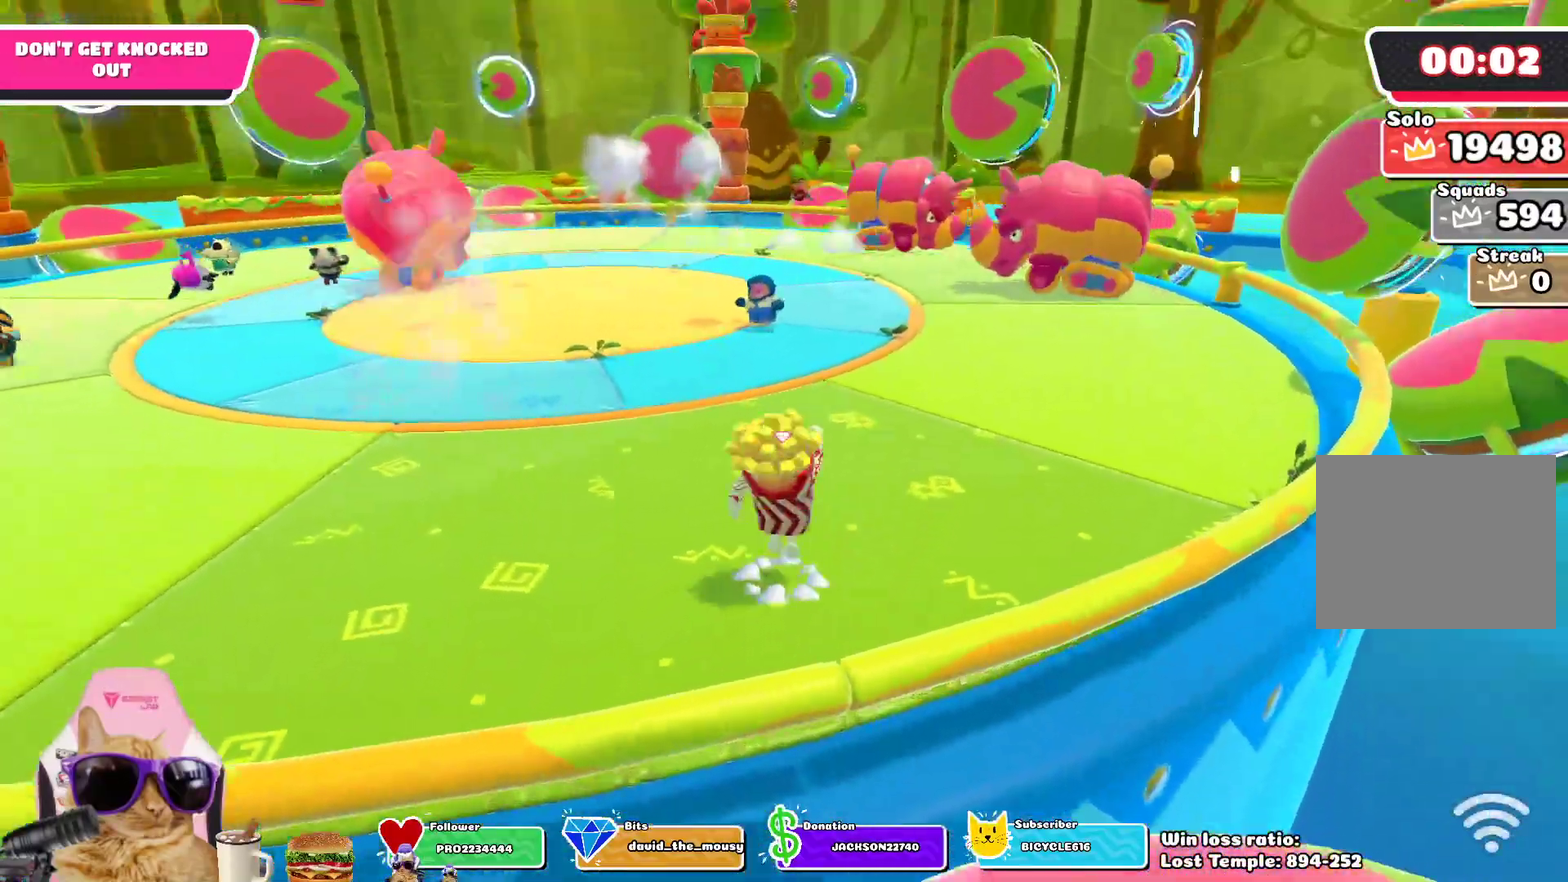
{"dt_ms": 300, "buttons": [], "left_stick": "up-left", "right_stick": "center", "events": [[50, "CROSS", "up"], [67, "left_stick", "down-left"], [150, "left_stick", "left"], [217, "left_stick", "up-left"]]}
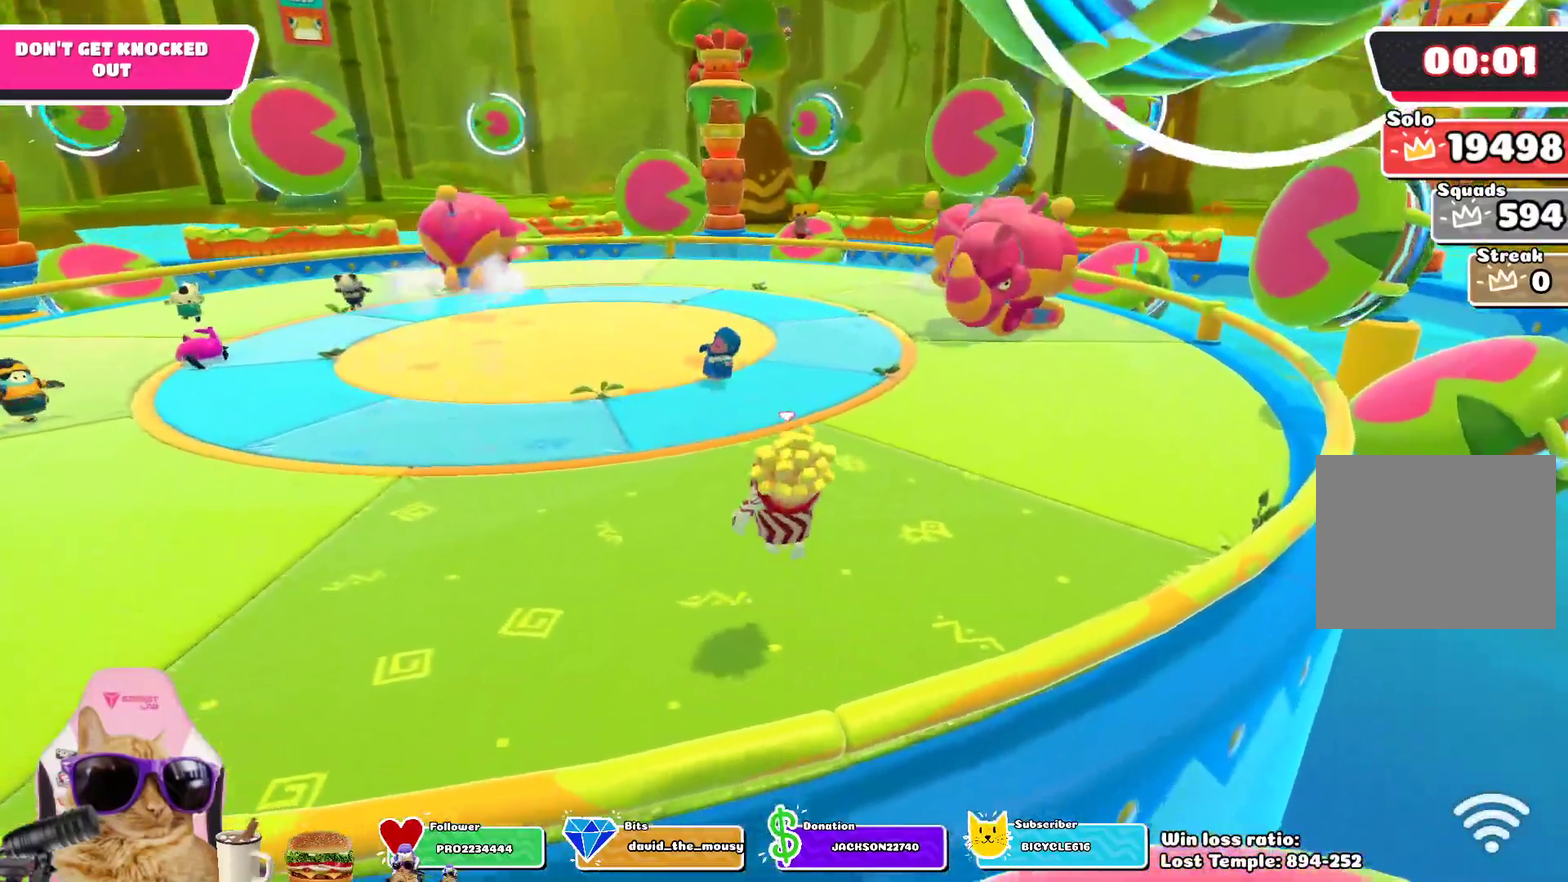
{"dt_ms": 700, "buttons": [], "left_stick": "left", "right_stick": "center", "events": [[50, "left_stick", "up"], [117, "left_stick", "up-right"], [183, "left_stick", "right"], [333, "CROSS", "down"], [467, "CROSS", "up"], [467, "left_stick", "up-right"], [517, "left_stick", "up"], [567, "left_stick", "up-left"], [667, "left_stick", "left"]]}
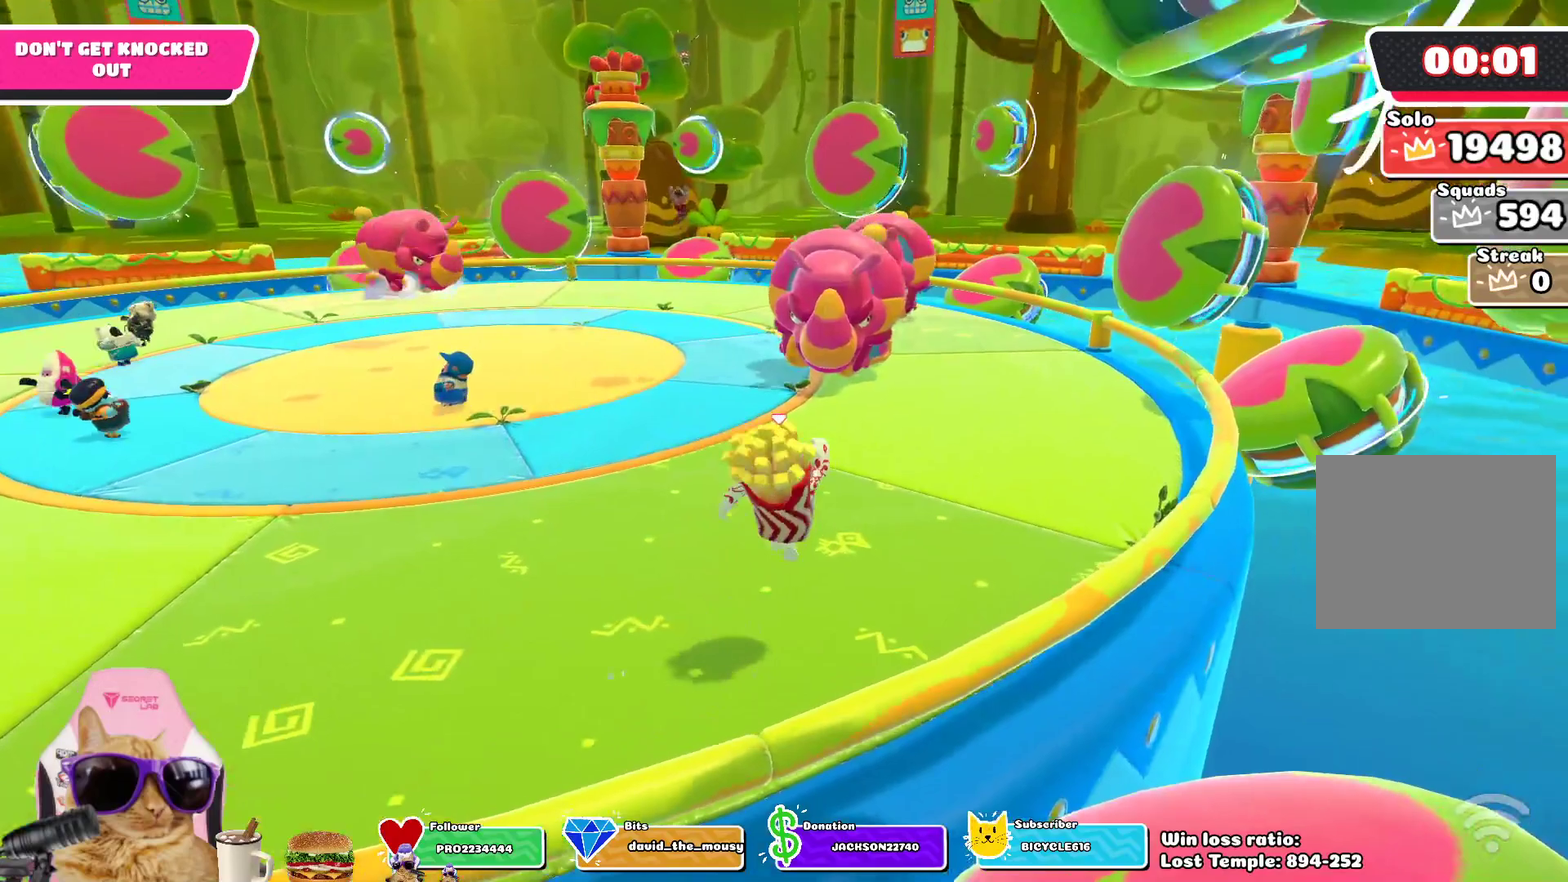
{"dt_ms": 700, "buttons": [], "left_stick": "center", "right_stick": "center", "events": [[17, "right_stick", "up-left"], [117, "left_stick", "down"], [150, "right_stick", "center"], [200, "left_stick", "down-right"], [267, "left_stick", "right"], [417, "left_stick", "center"]]}